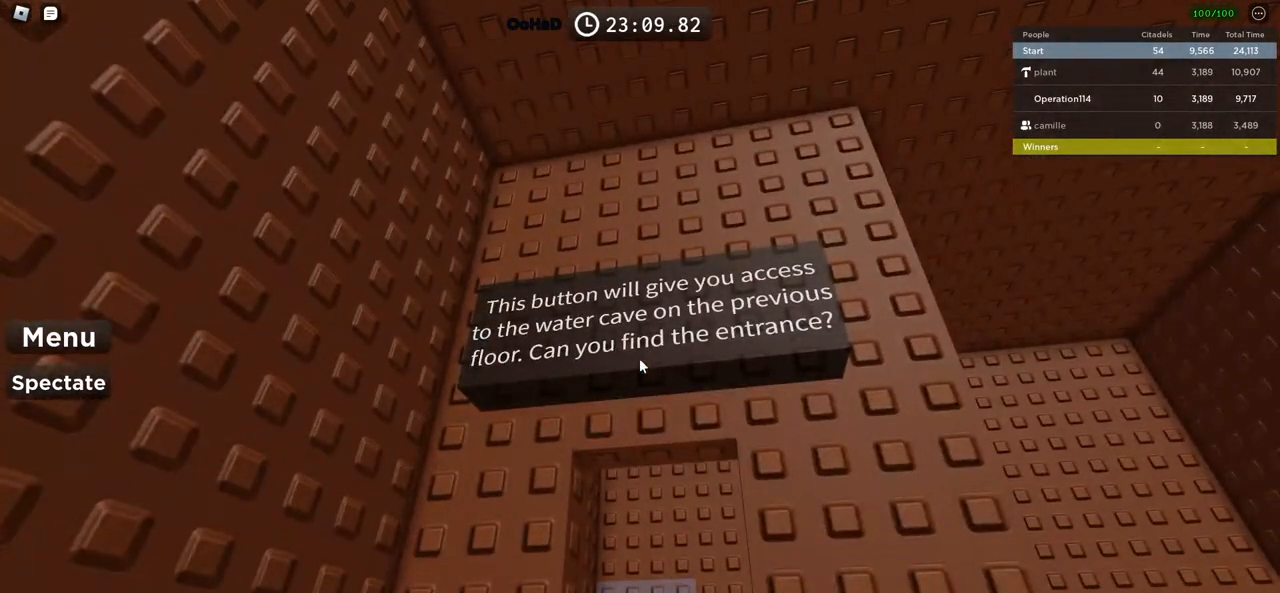
Gameplay with keyboard; each line is a JSON object with the keys held at the frame after it. "events" lists presses ("down") and releases ("up") of "a", "ctrl", "d", "e", "f", "q", "r", "s", "shift", "space", "tab" and "w" between this image and that frame as [ms after this image, input, new state], when the widget could be followed in between. No other keys are recorded. Mouse input is not recorded.
{"keys": [], "events": []}
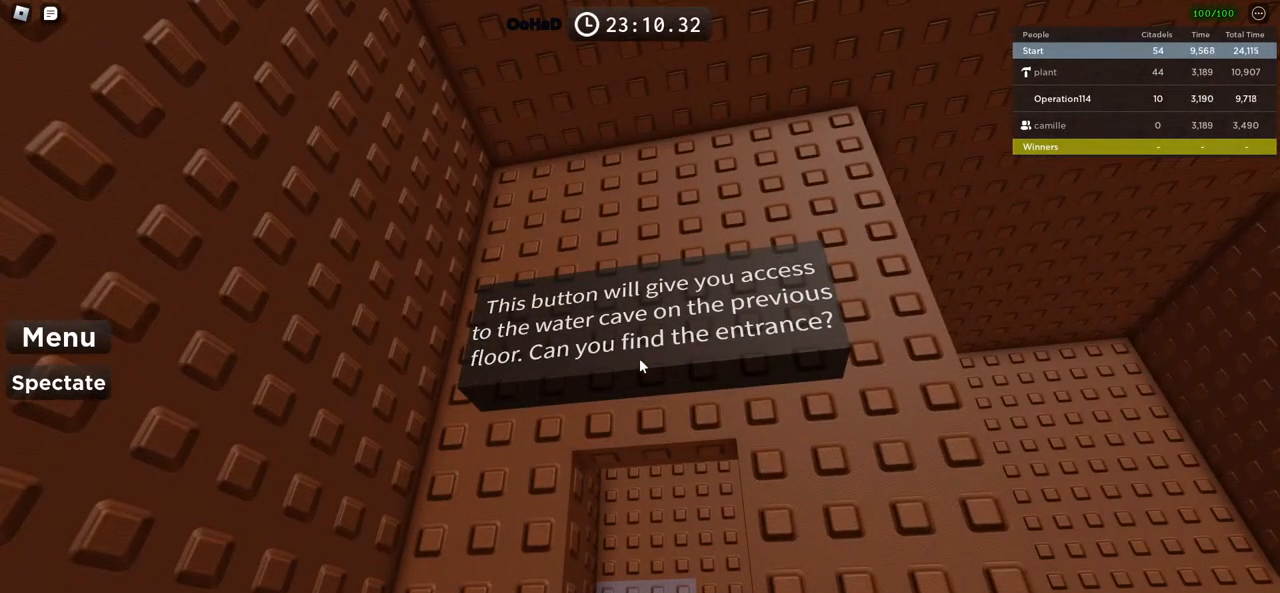
{"keys": [], "events": []}
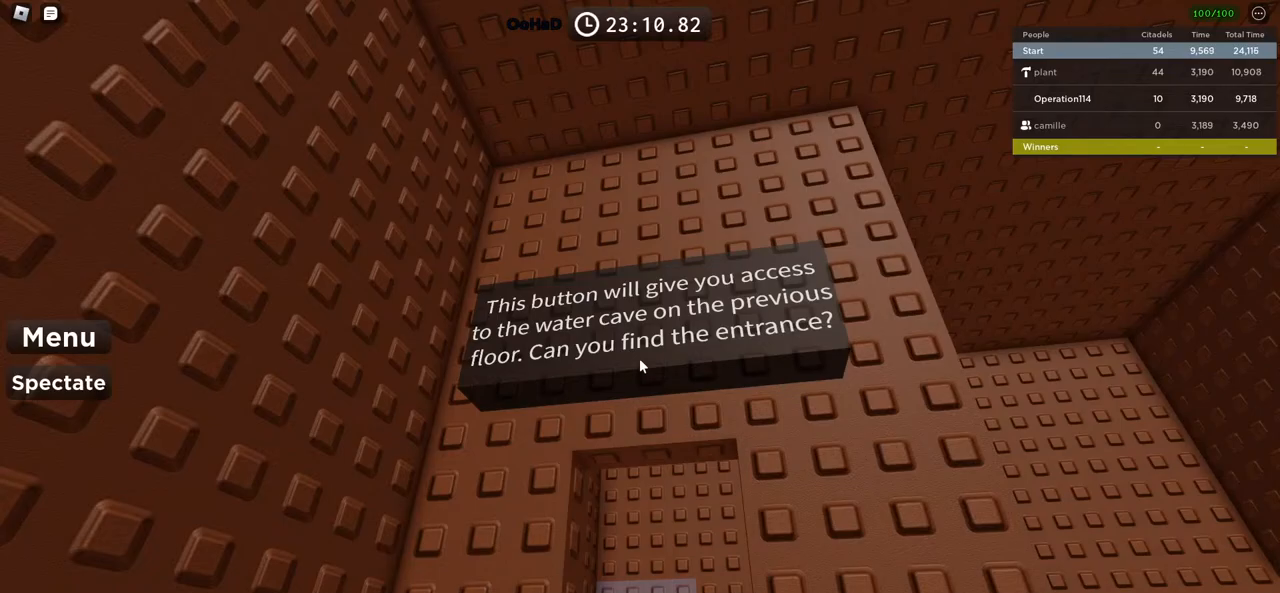
{"keys": [], "events": []}
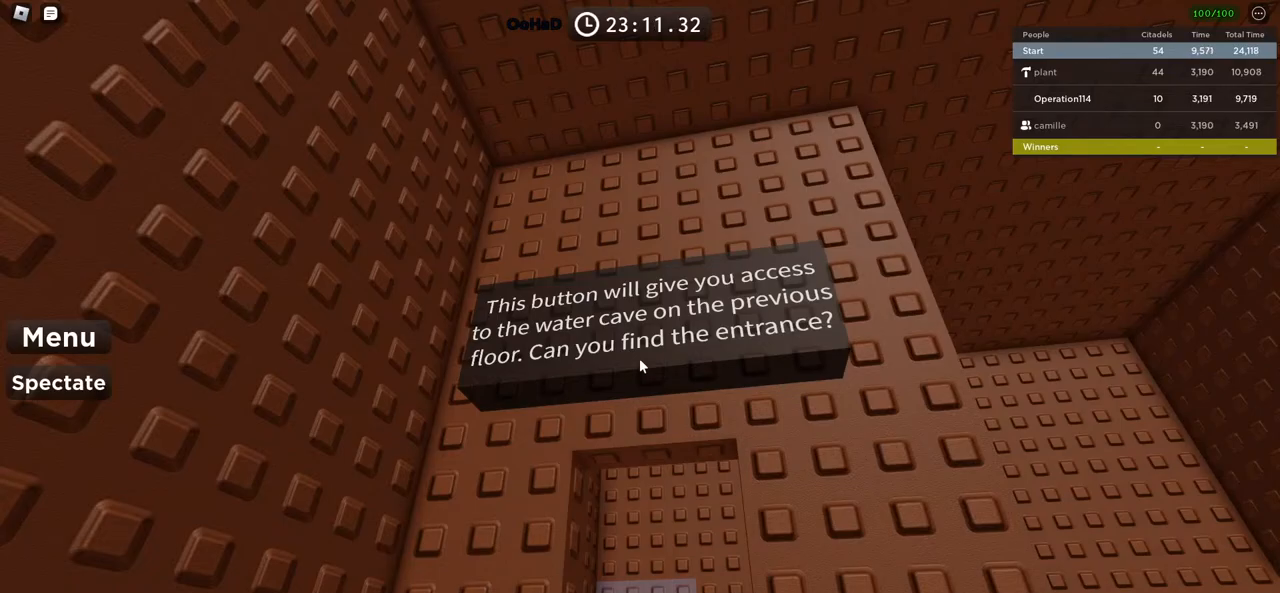
{"keys": [], "events": []}
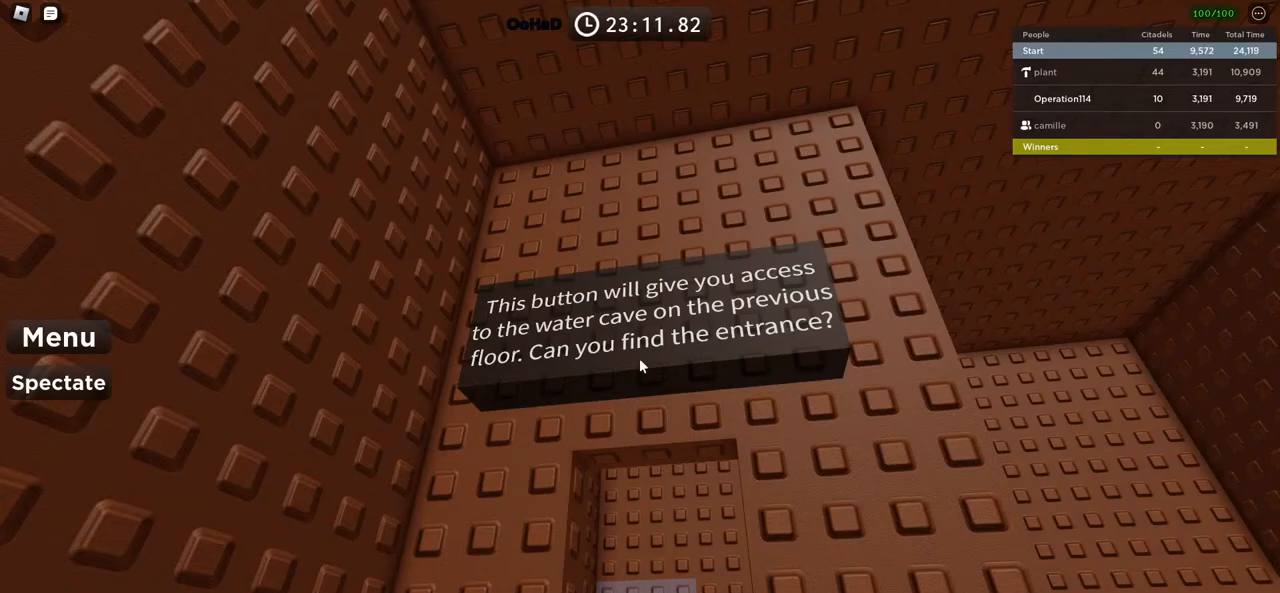
{"keys": ["w"], "events": [[283, "w", "down"]]}
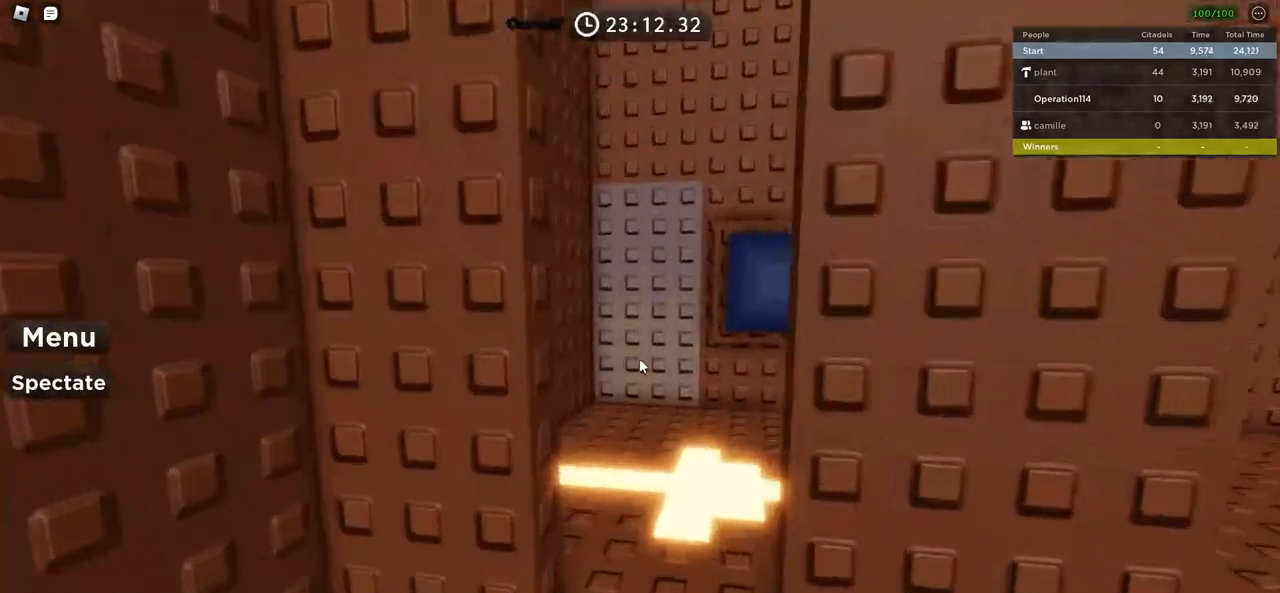
{"keys": ["w"], "events": []}
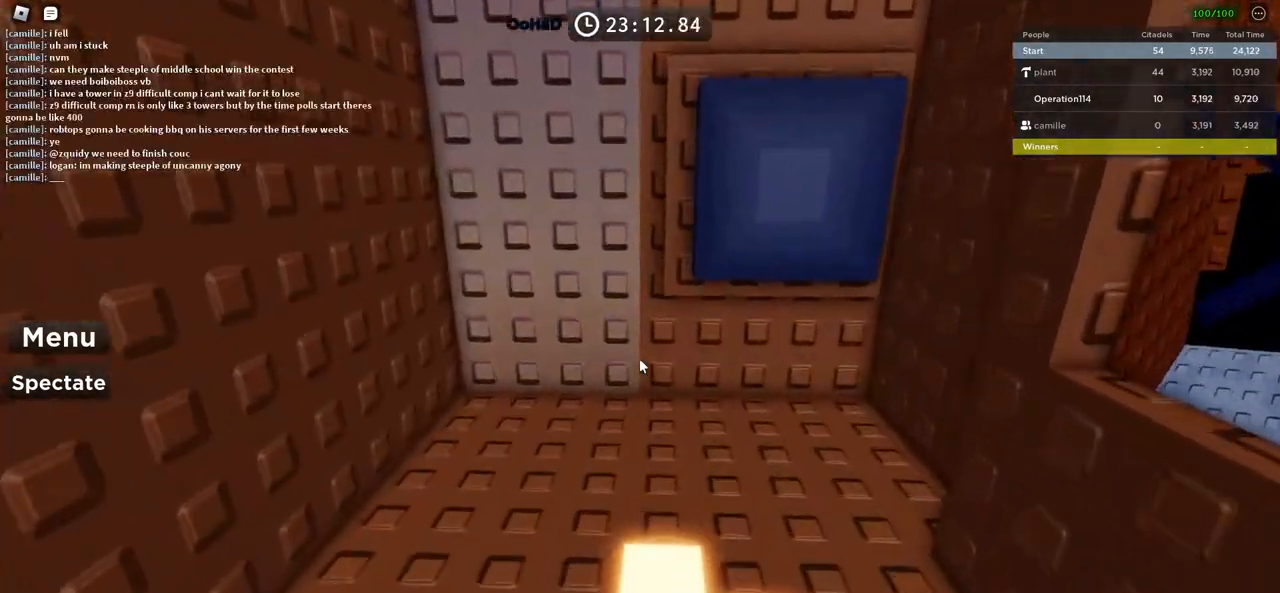
{"keys": ["a"], "events": [[200, "shift", "down"], [250, "a", "down"], [416, "shift", "up"], [433, "w", "up"]]}
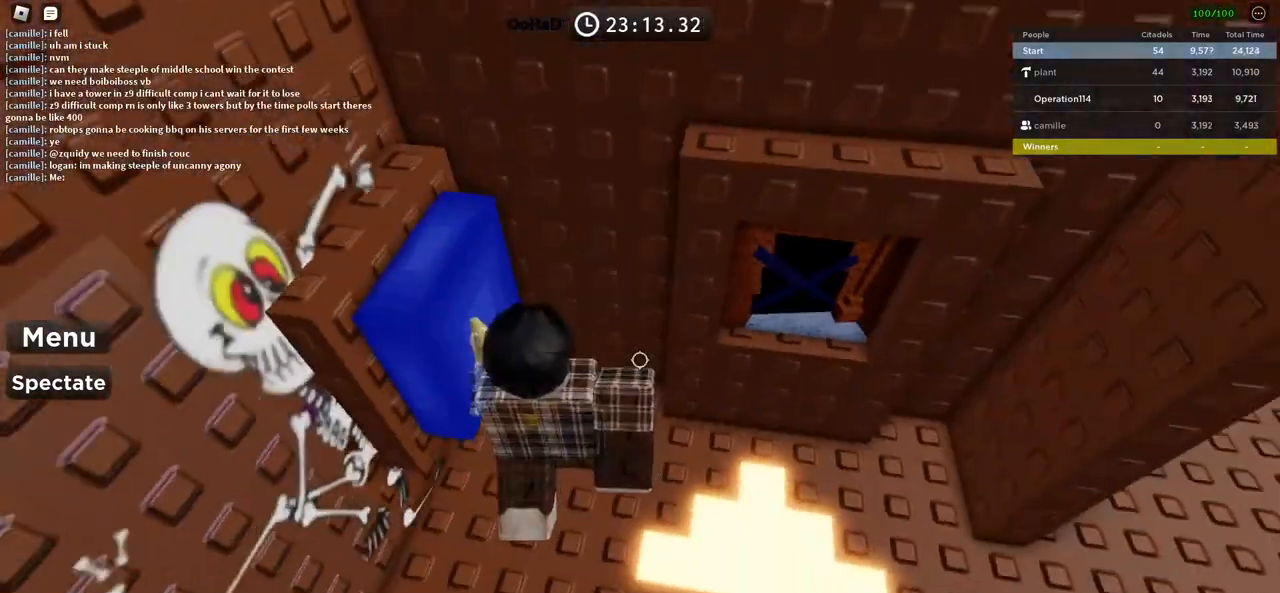
{"keys": ["d"], "events": [[100, "a", "up"], [366, "d", "down"]]}
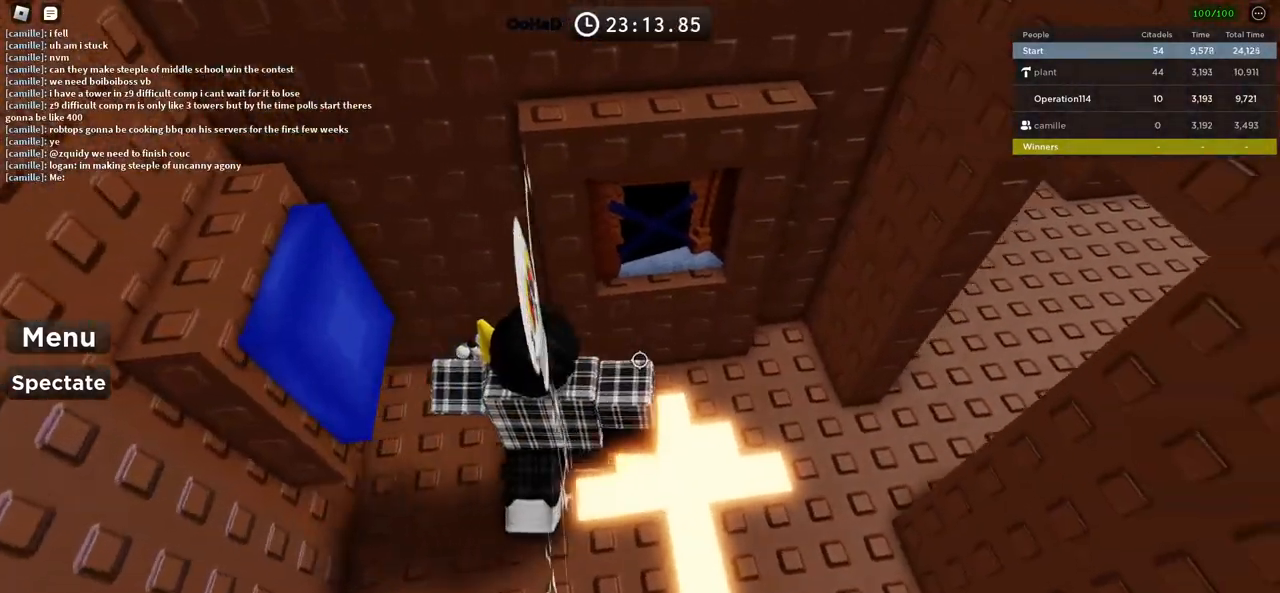
{"keys": ["d", "w"], "events": [[16, "d", "up"], [466, "d", "down"], [500, "w", "down"]]}
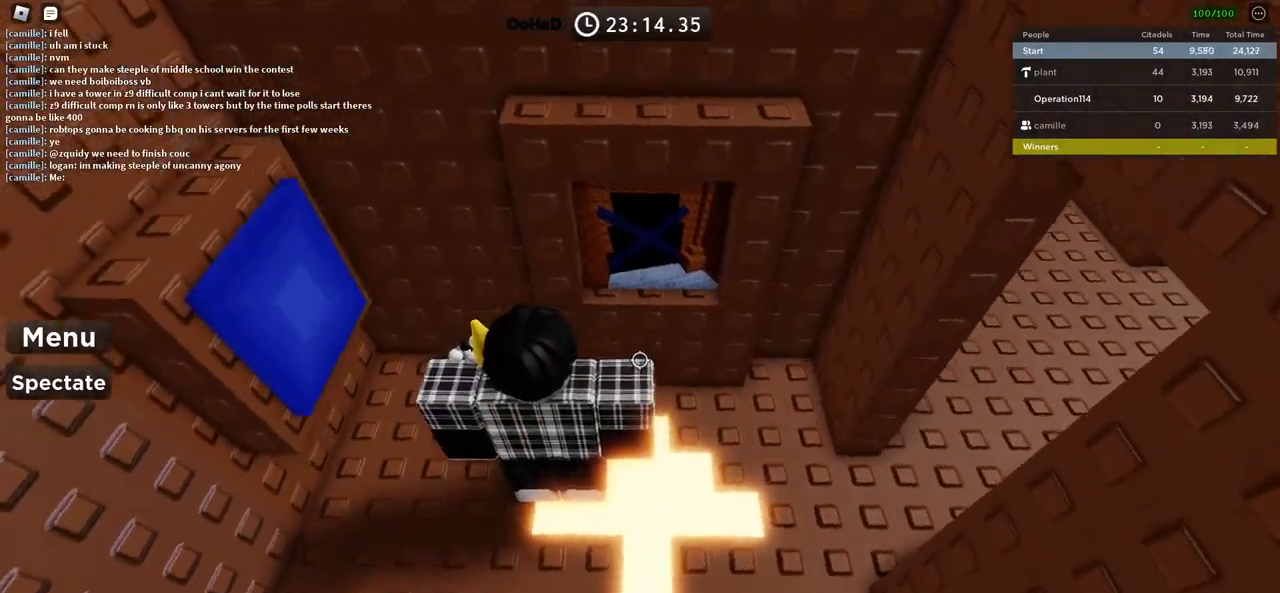
{"keys": [], "events": [[116, "d", "up"], [133, "w", "up"], [283, "s", "down"], [500, "s", "up"]]}
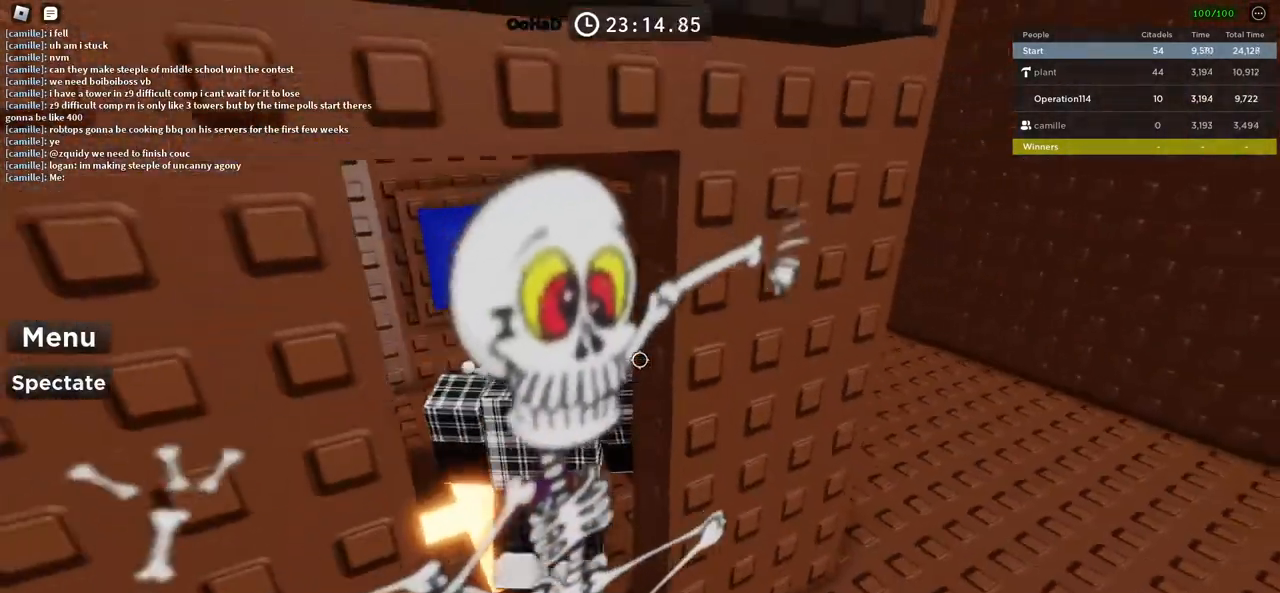
{"keys": [], "events": []}
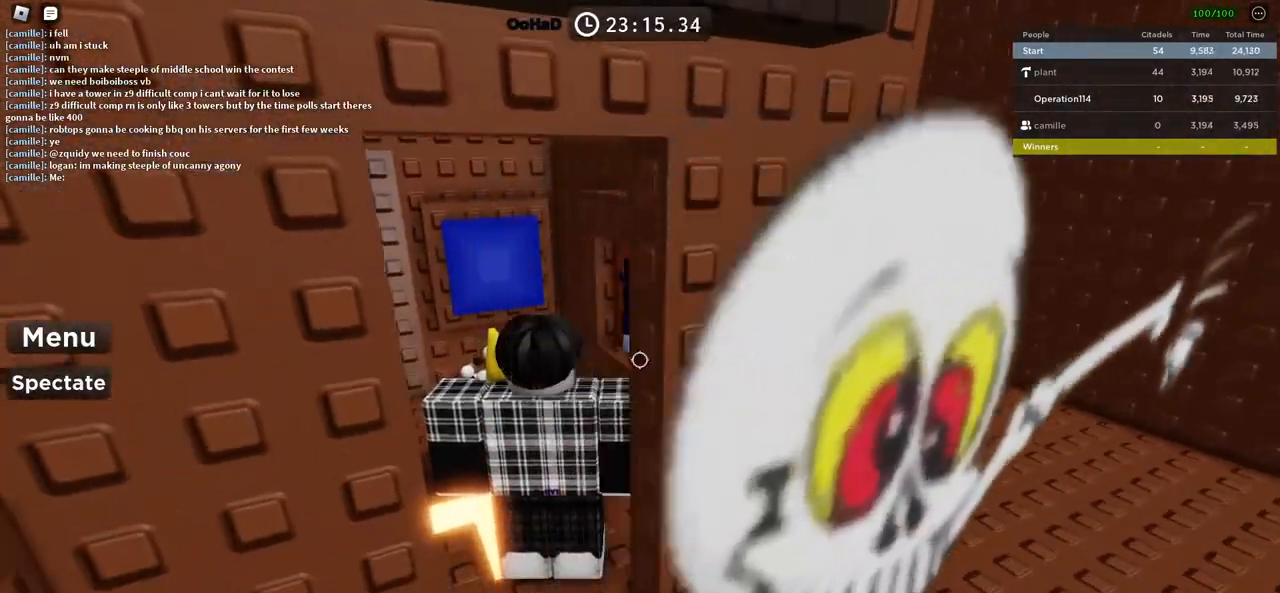
{"keys": ["a", "w"], "events": [[466, "a", "down"], [483, "w", "down"]]}
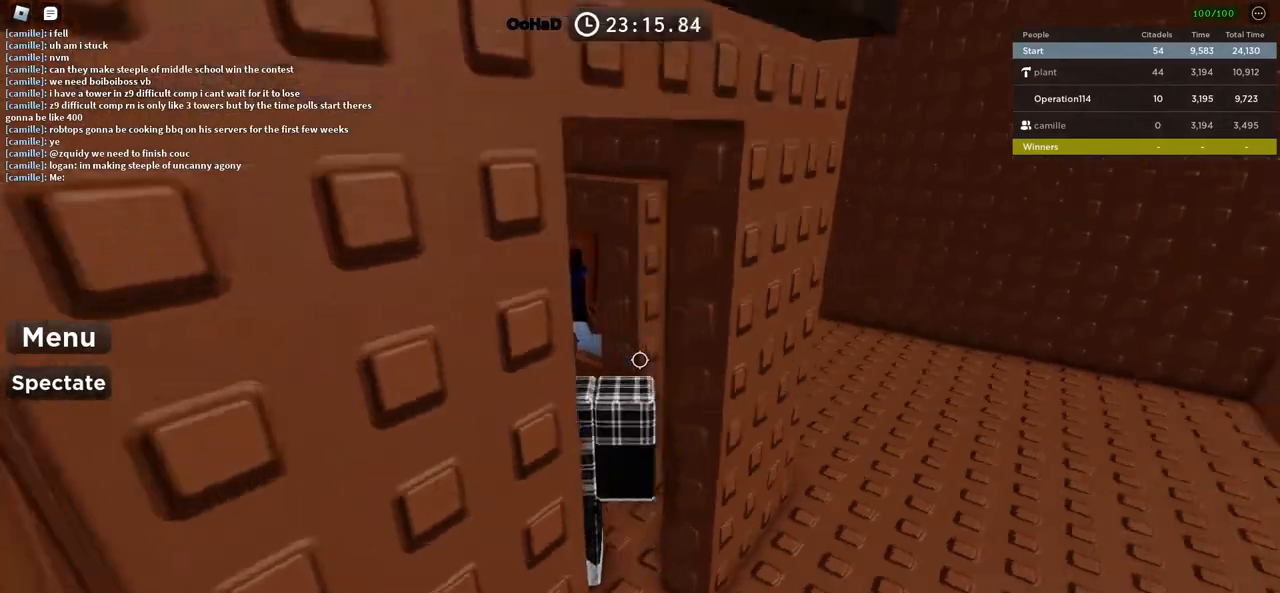
{"keys": ["d", "w"], "events": [[316, "a", "up"], [450, "d", "down"]]}
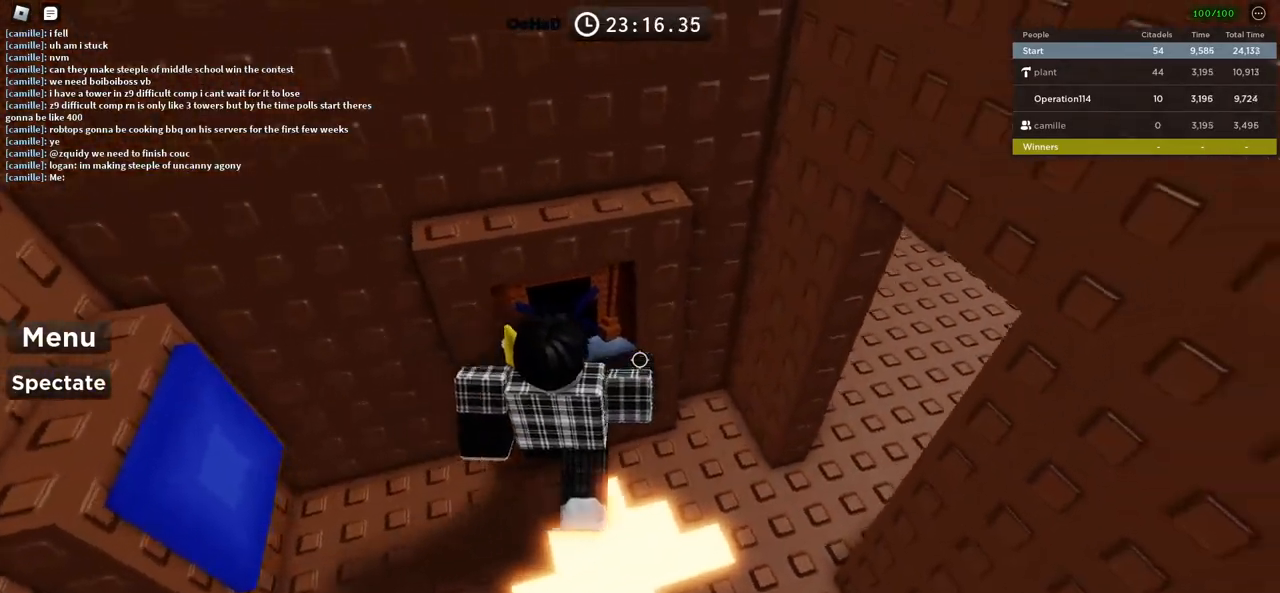
{"keys": ["d"], "events": [[83, "w", "up"], [216, "d", "up"], [250, "s", "down"], [366, "s", "up"], [466, "d", "down"]]}
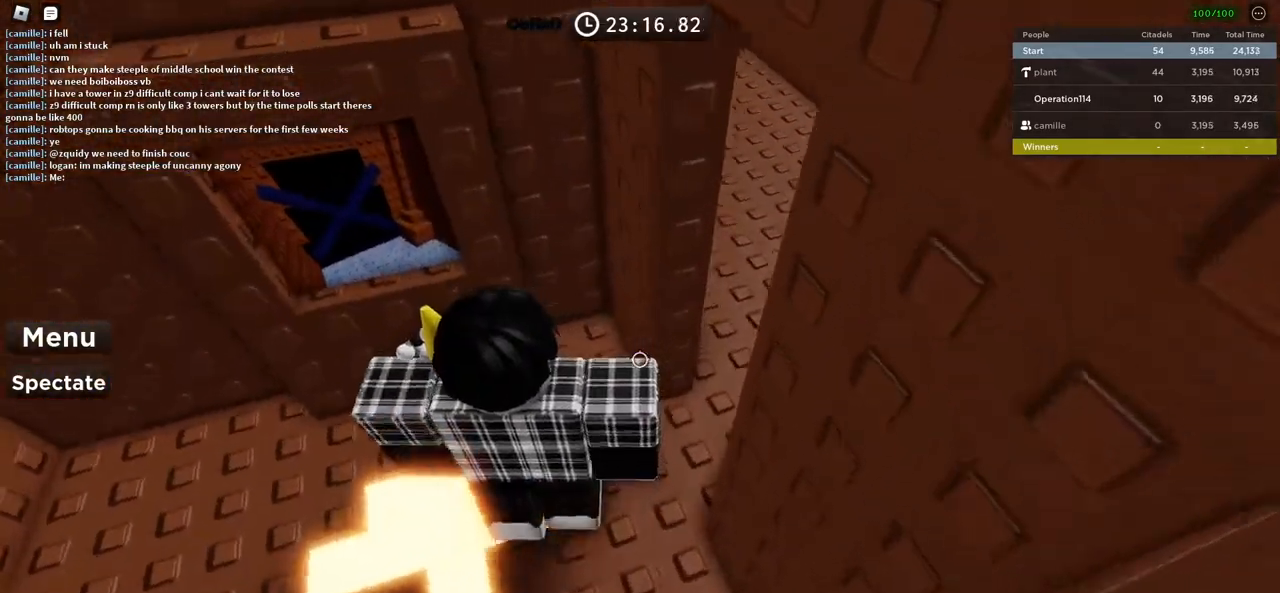
{"keys": ["d"], "events": []}
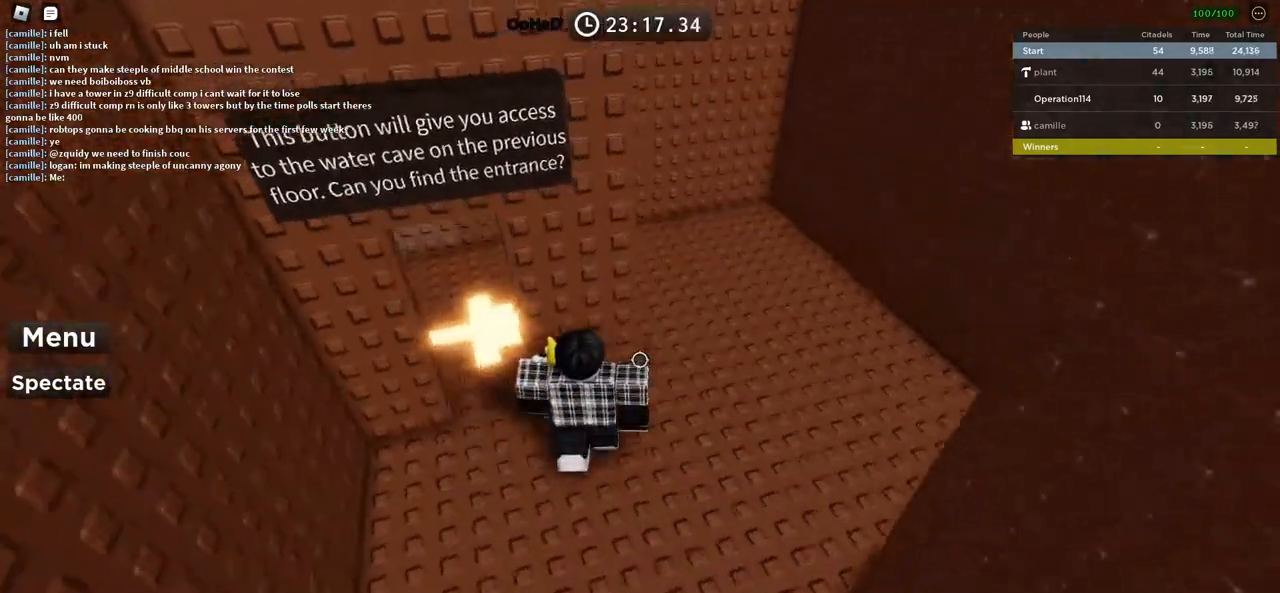
{"keys": ["d", "shift"], "events": [[133, "d", "up"], [250, "a", "down"], [250, "s", "down"], [300, "a", "up"], [383, "d", "down"], [433, "shift", "down"], [450, "s", "up"]]}
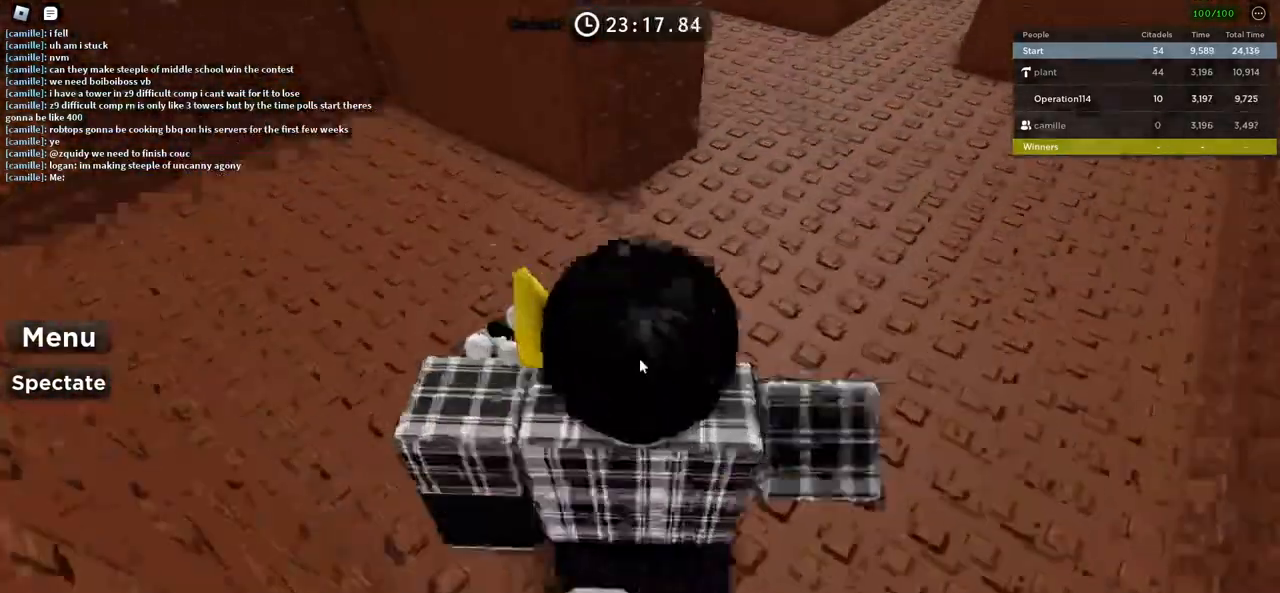
{"keys": ["w"], "events": [[100, "shift", "up"], [150, "w", "down"], [250, "d", "up"]]}
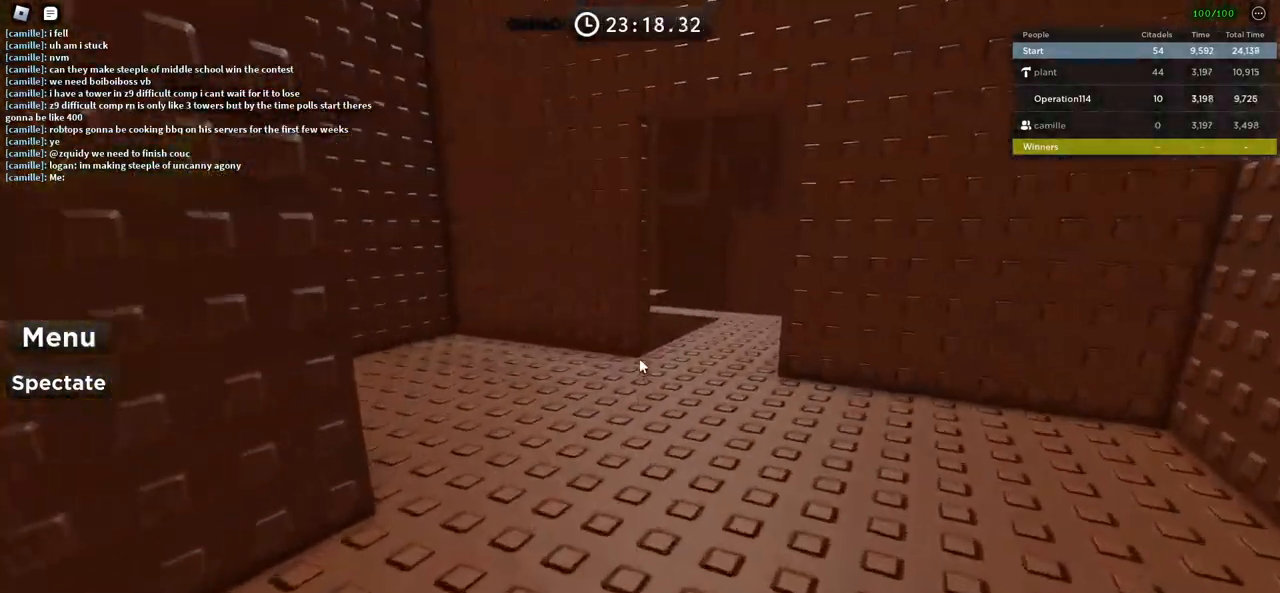
{"keys": ["w"], "events": []}
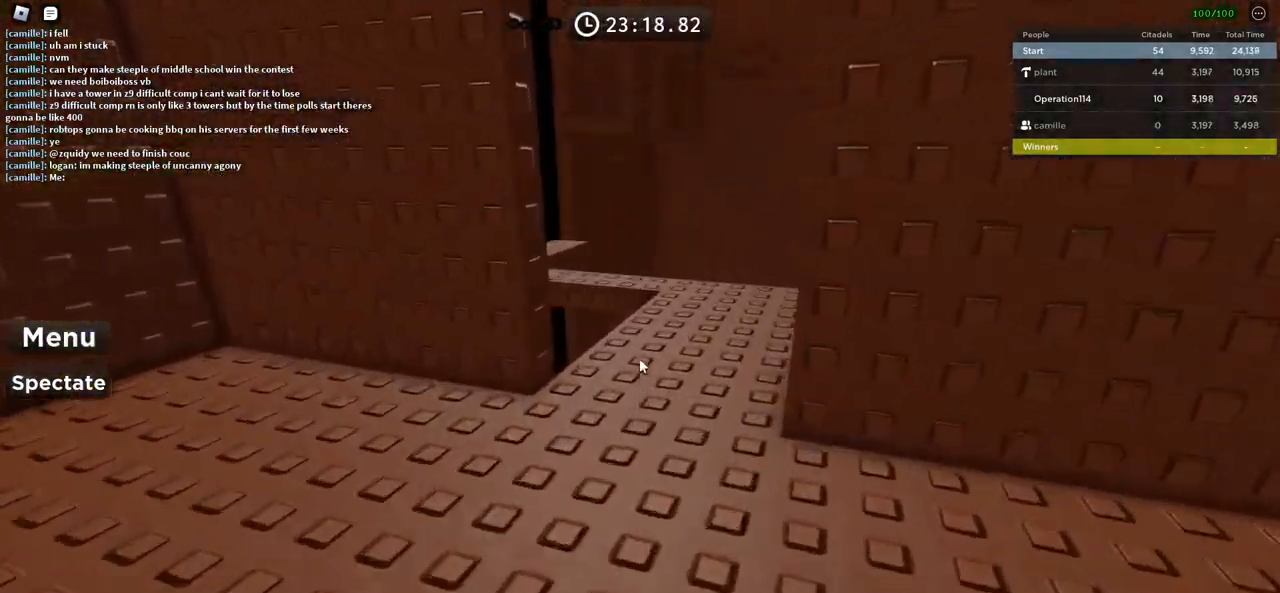
{"keys": ["w"], "events": []}
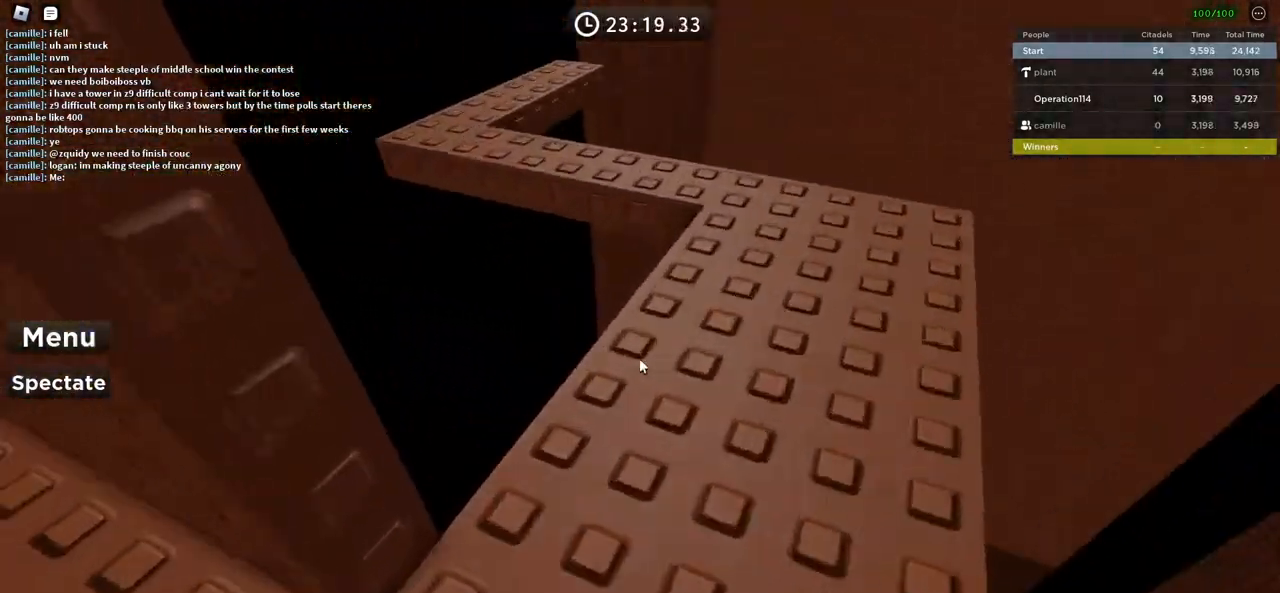
{"keys": [], "events": [[416, "w", "up"]]}
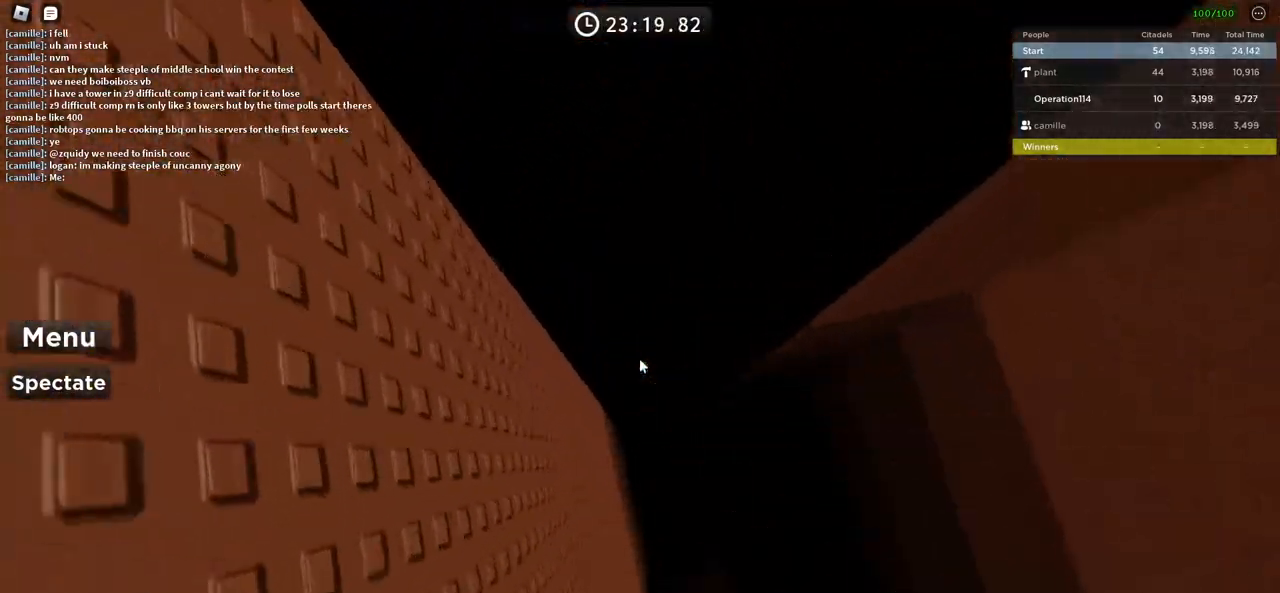
{"keys": [], "events": []}
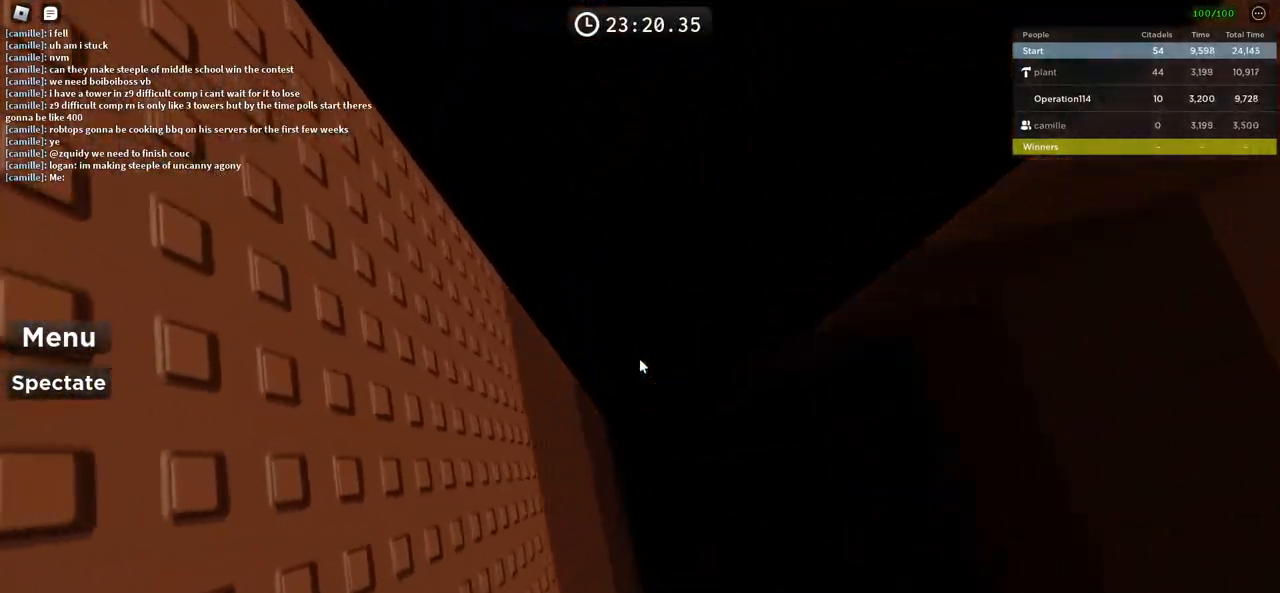
{"keys": [], "events": []}
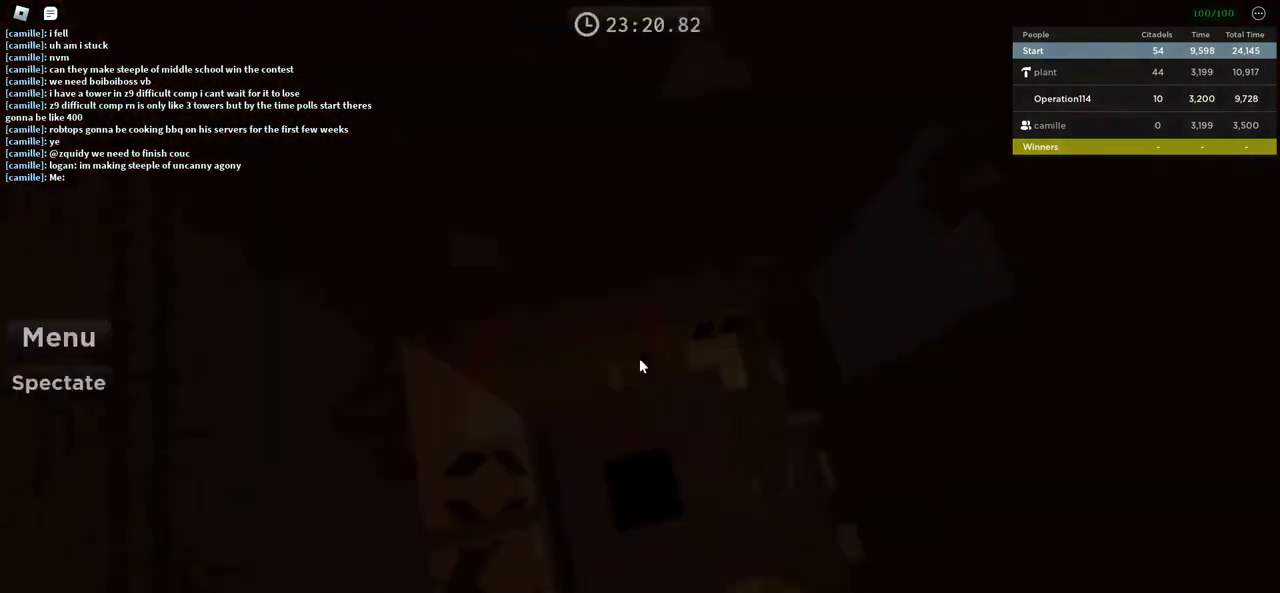
{"keys": [], "events": []}
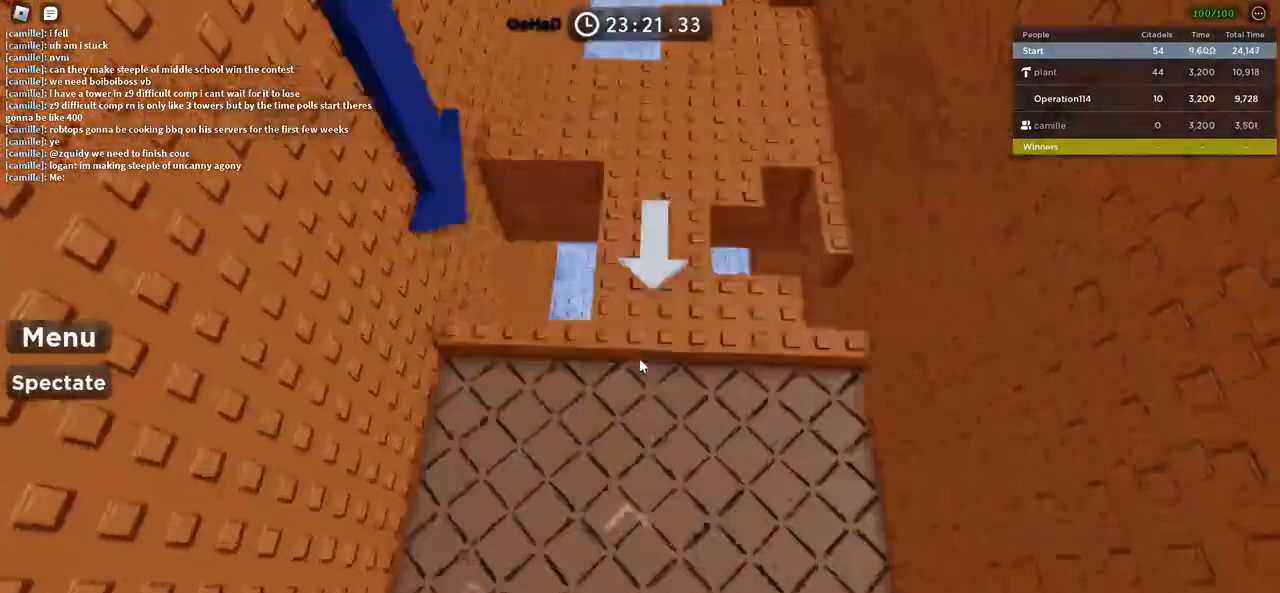
{"keys": [], "events": []}
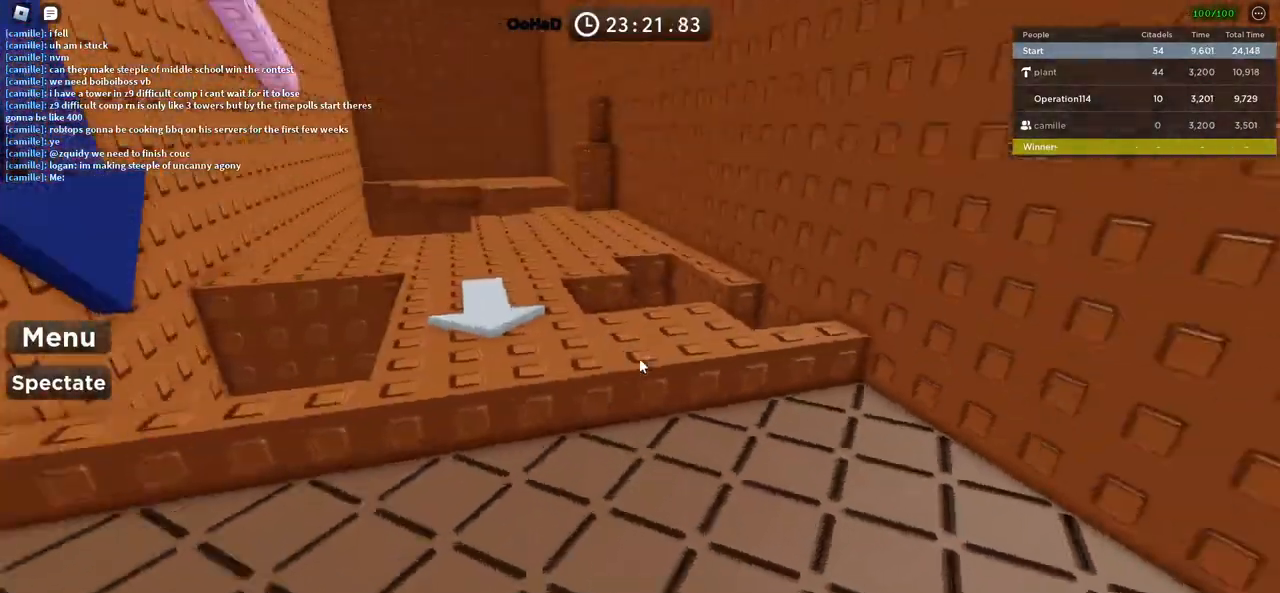
{"keys": ["w"], "events": [[333, "w", "down"]]}
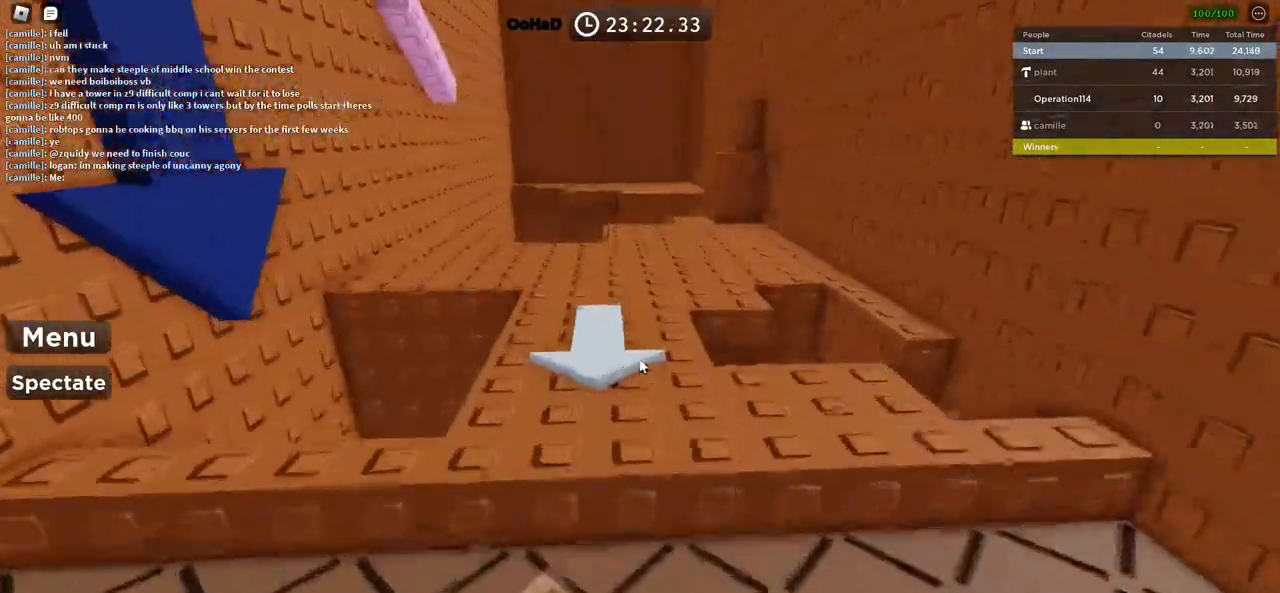
{"keys": ["d", "w"], "events": [[266, "d", "down"]]}
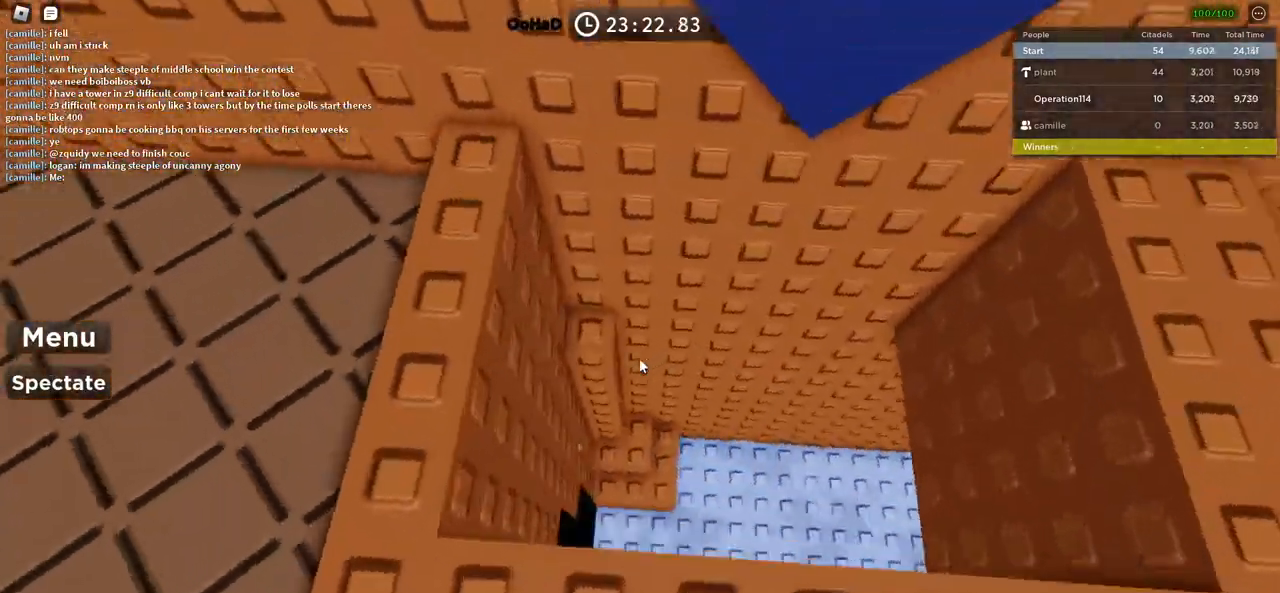
{"keys": ["a", "w"], "events": [[116, "d", "up"], [150, "w", "up"], [216, "w", "down"], [466, "a", "down"]]}
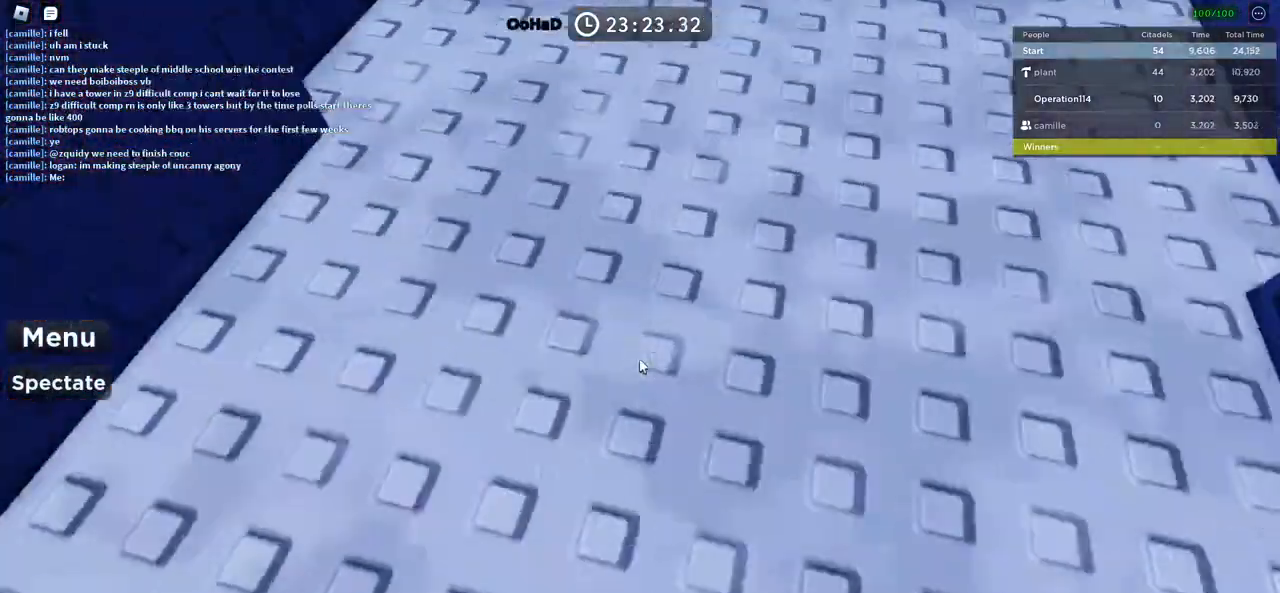
{"keys": ["shift"]}
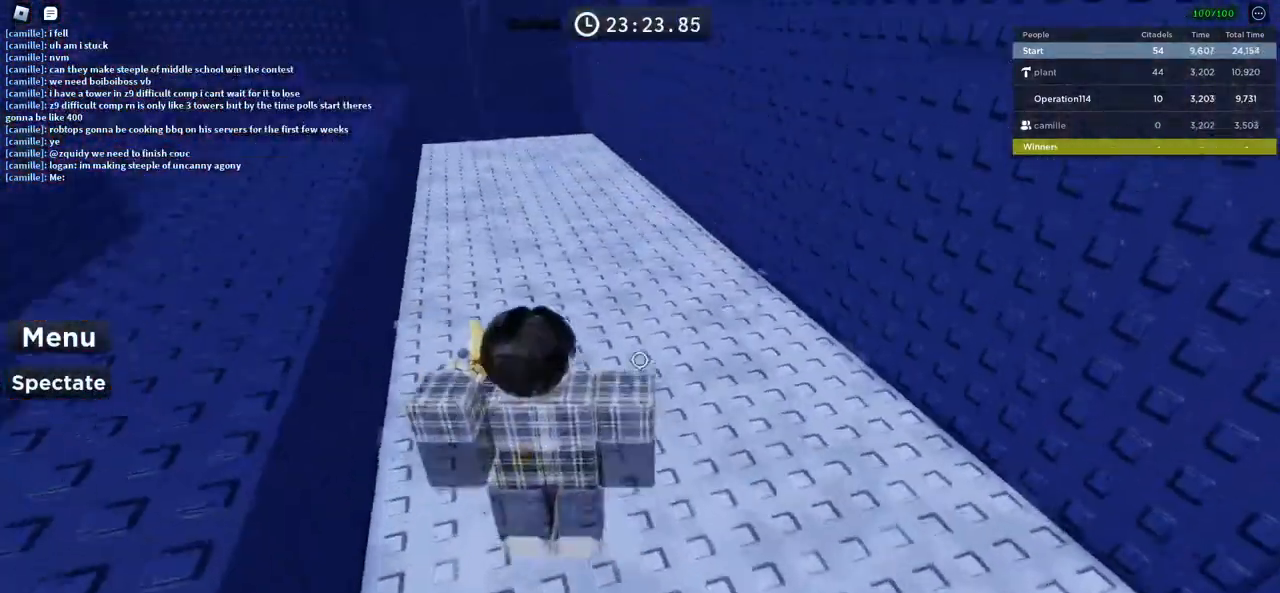
{"keys": [], "events": [[16, "shift", "up"], [116, "d", "down"], [133, "w", "down"], [300, "d", "up"], [316, "w", "up"]]}